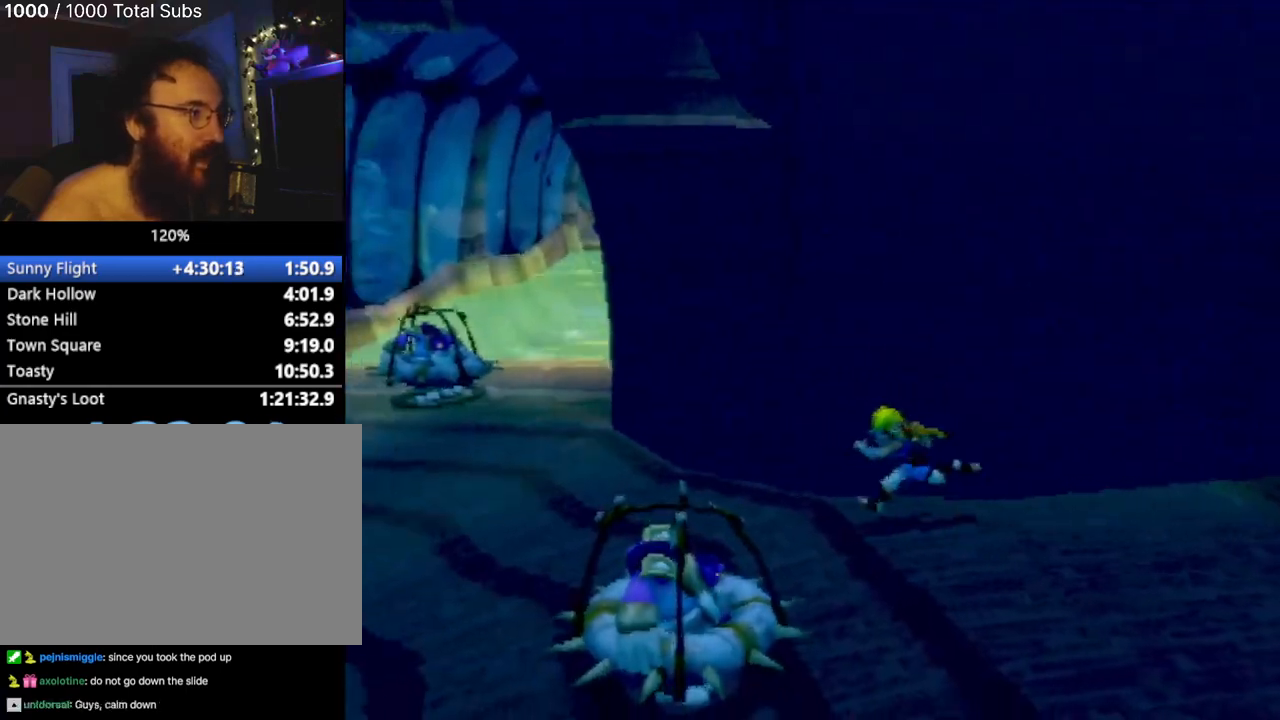
Gameplay with a controller (PlayStation layout); each line is a JSON object with the inputs held at the frame after it. "events" lists button and stick changes between this image and that frame as [ms after this image, input, new state], when the widget could be followed in between. Not read: L3 R2 R3 right_stick.
{"buttons": [], "left_stick": "up-left", "events": [[116, "left_stick", "up-left"], [367, "left_stick", "left"], [483, "left_stick", "up-left"]]}
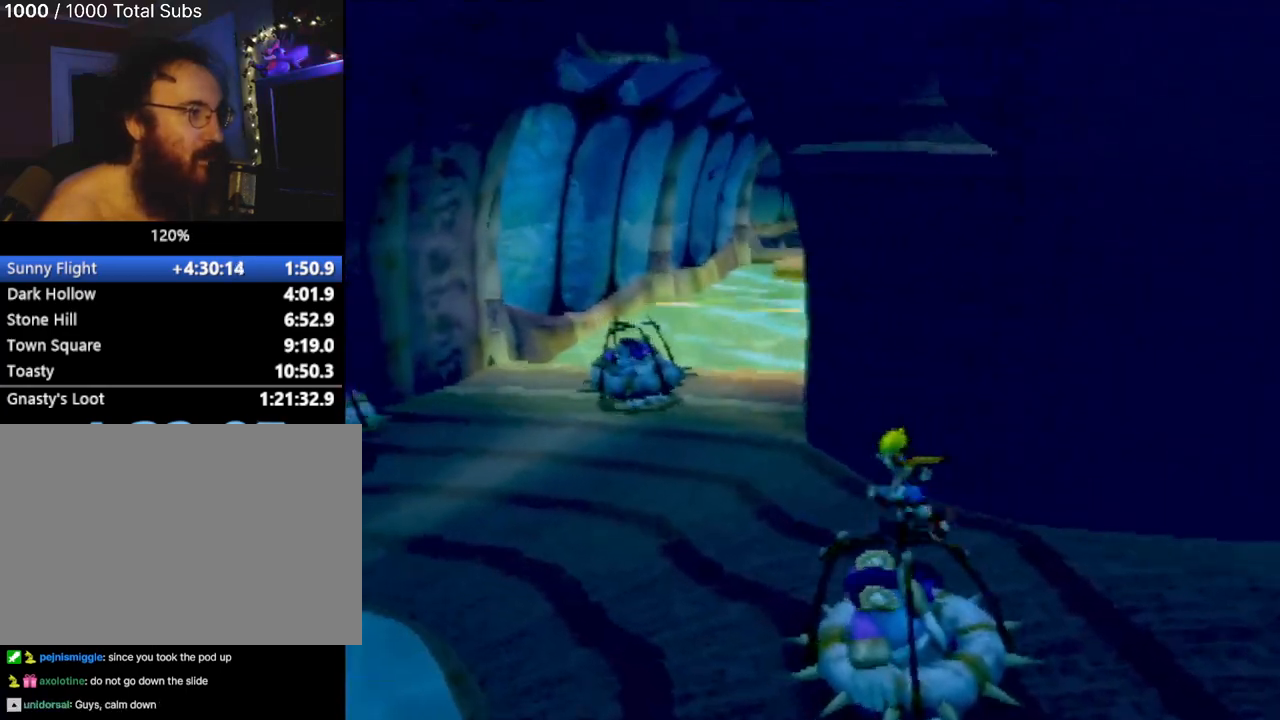
{"buttons": [], "left_stick": "center", "events": [[200, "left_stick", "center"]]}
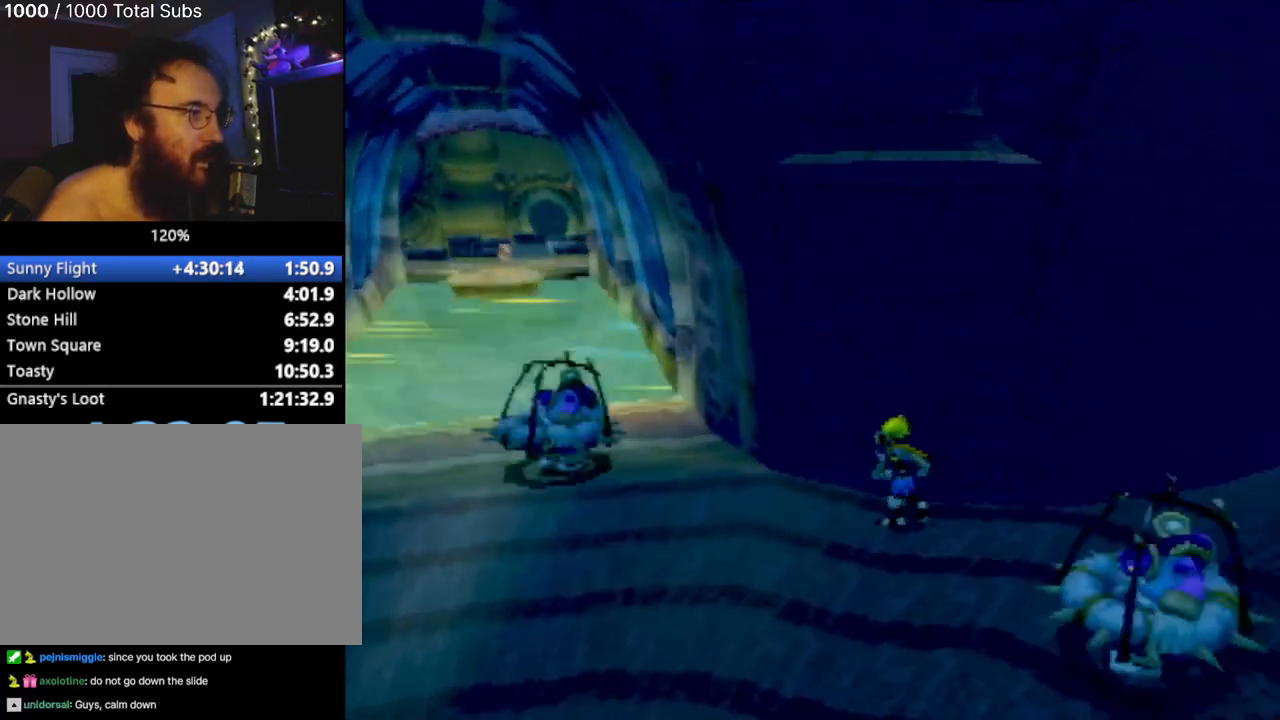
{"buttons": ["CROSS"], "left_stick": "left", "events": [[16, "left_stick", "left"], [183, "left_stick", "up-left"], [317, "left_stick", "left"], [450, "CROSS", "down"]]}
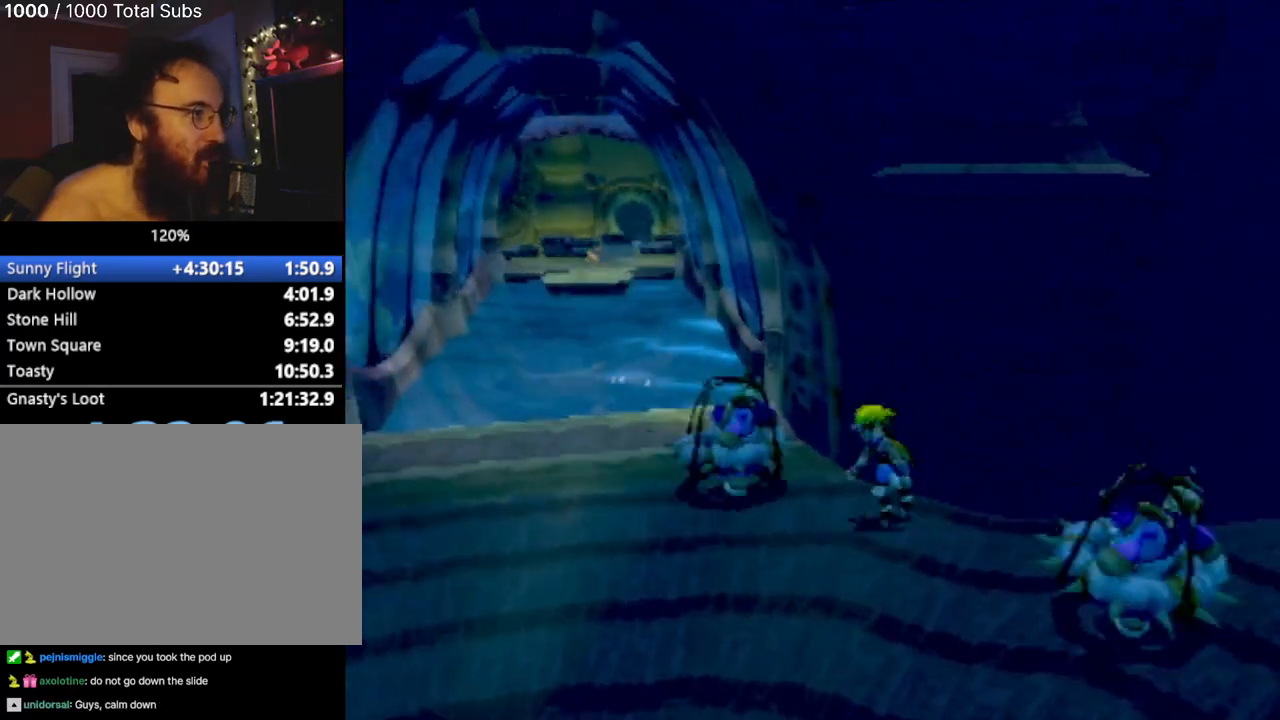
{"buttons": [], "left_stick": "left", "events": [[117, "CROSS", "up"], [267, "CROSS", "down"], [350, "CROSS", "up"]]}
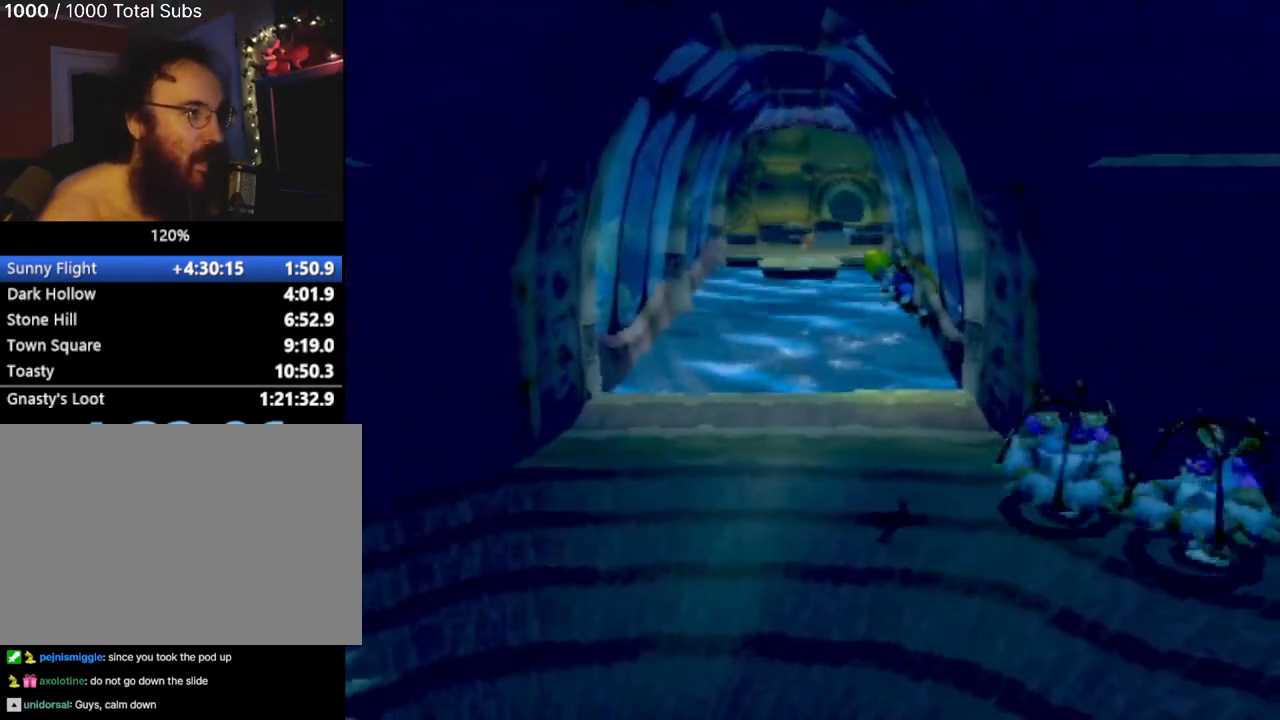
{"buttons": [], "left_stick": "center", "events": [[317, "left_stick", "center"]]}
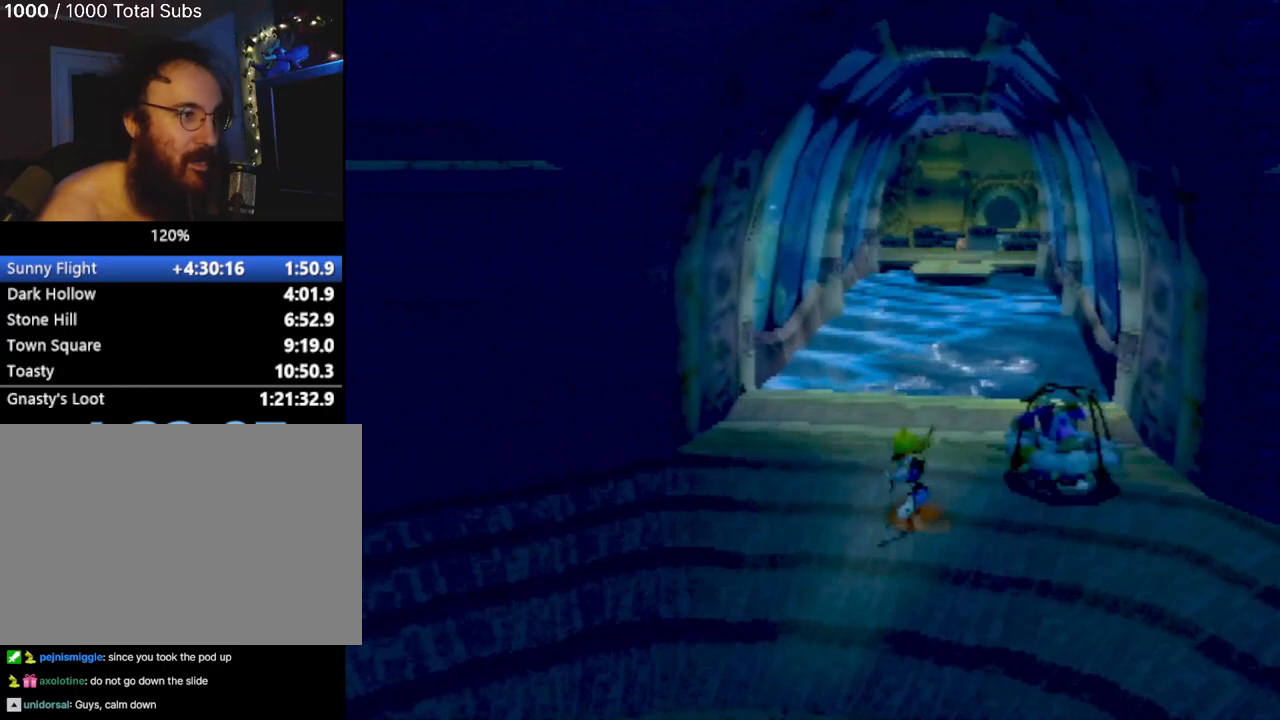
{"buttons": [], "left_stick": "down", "events": [[134, "left_stick", "down"]]}
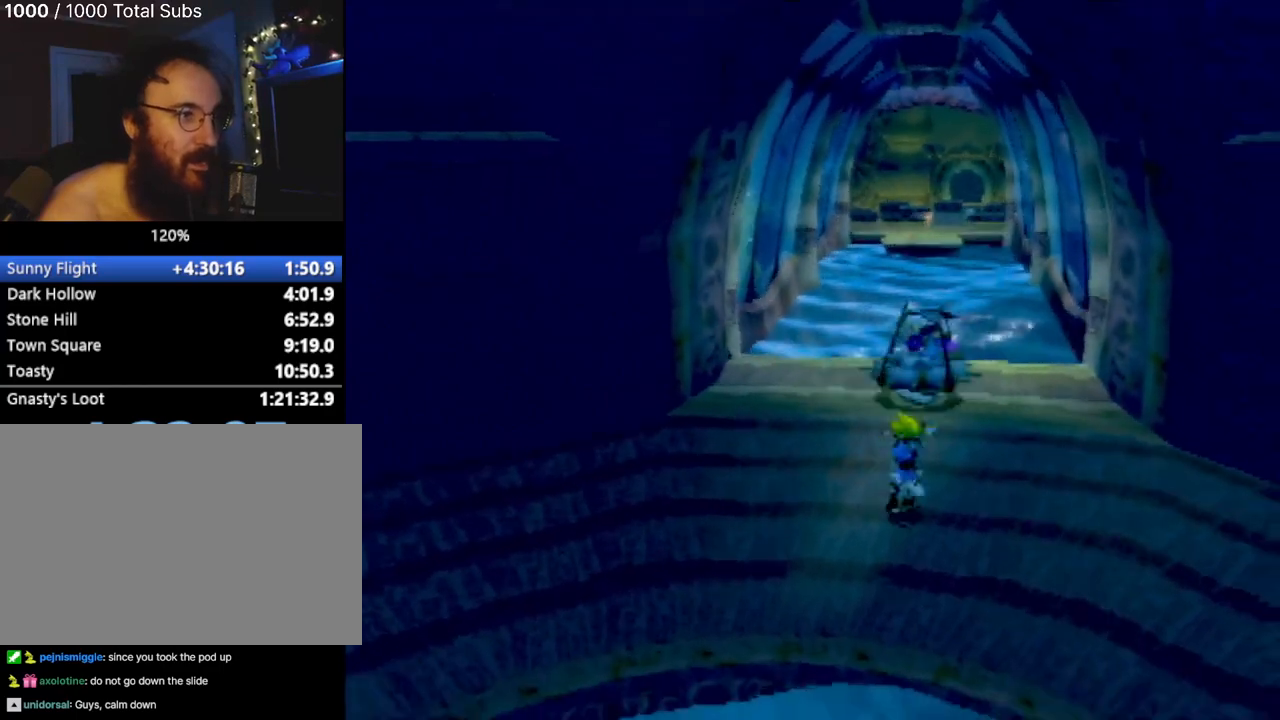
{"buttons": [], "left_stick": "right", "events": [[16, "left_stick", "center"], [200, "left_stick", "right"]]}
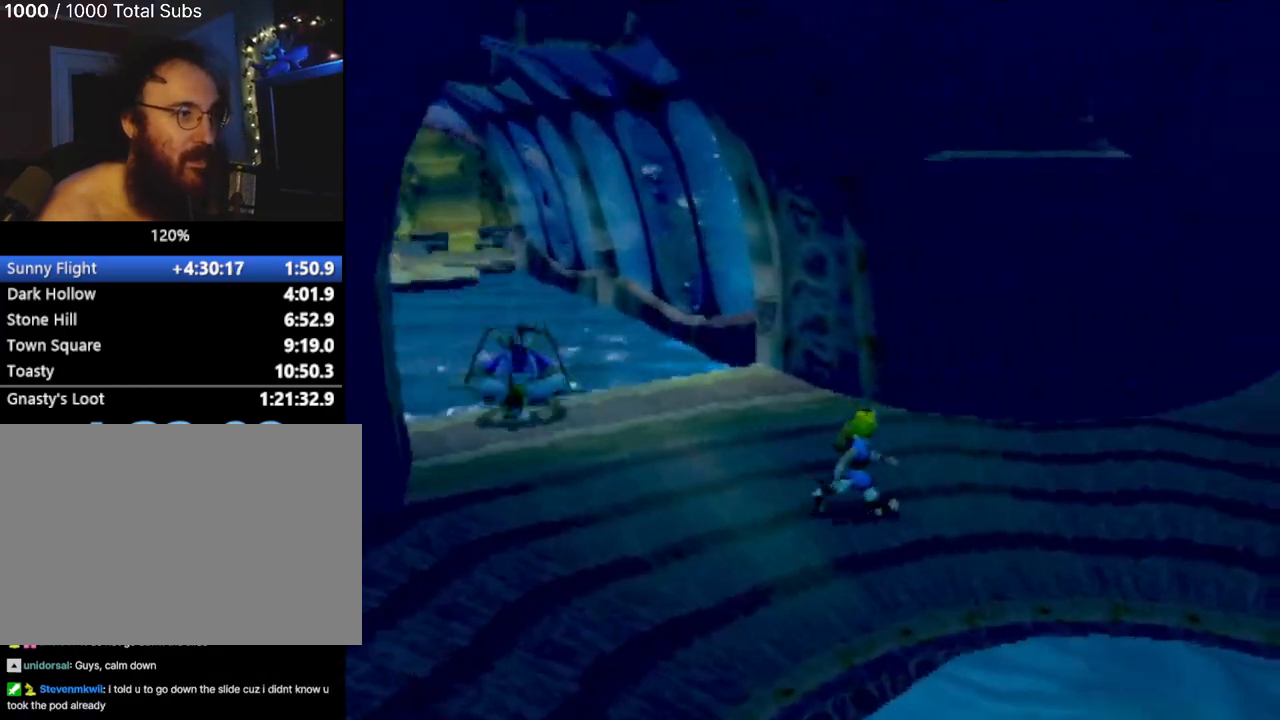
{"buttons": [], "left_stick": "up", "events": [[300, "left_stick", "up-right"], [451, "left_stick", "up"]]}
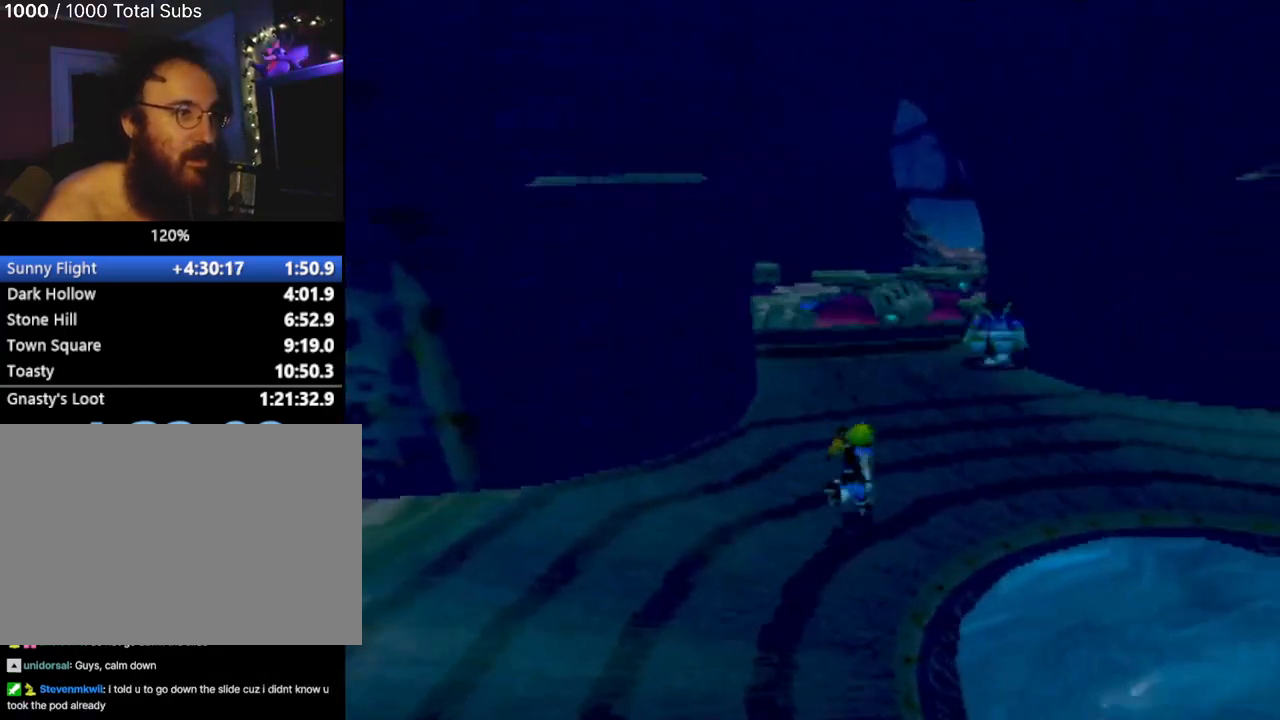
{"buttons": [], "left_stick": "up-right", "events": [[333, "left_stick", "up-right"]]}
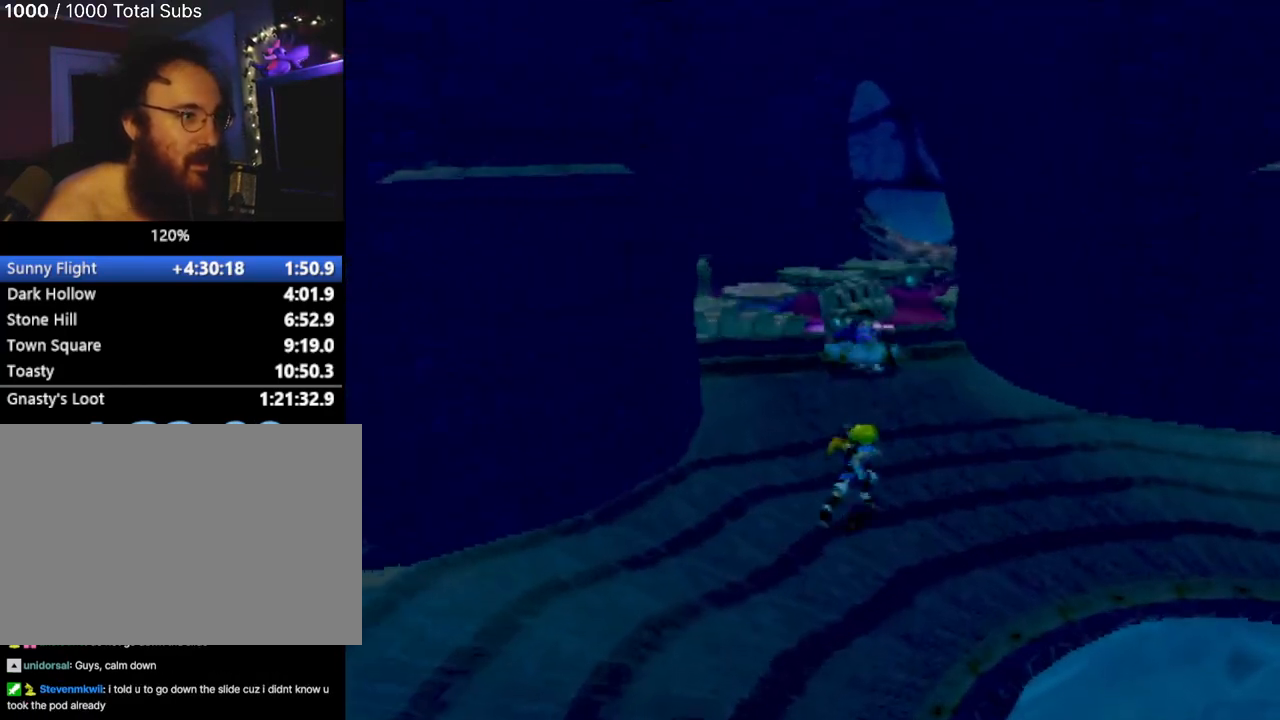
{"buttons": [], "left_stick": "up", "events": [[384, "left_stick", "up"]]}
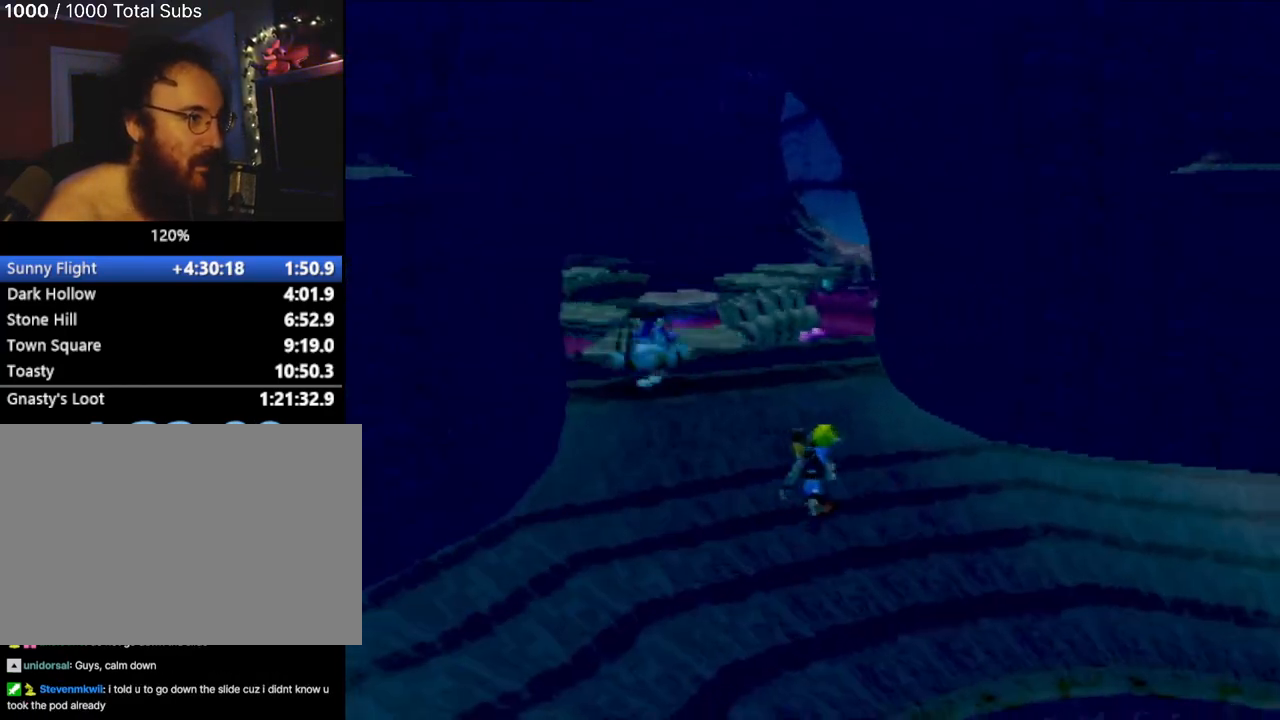
{"buttons": [], "left_stick": "up", "events": []}
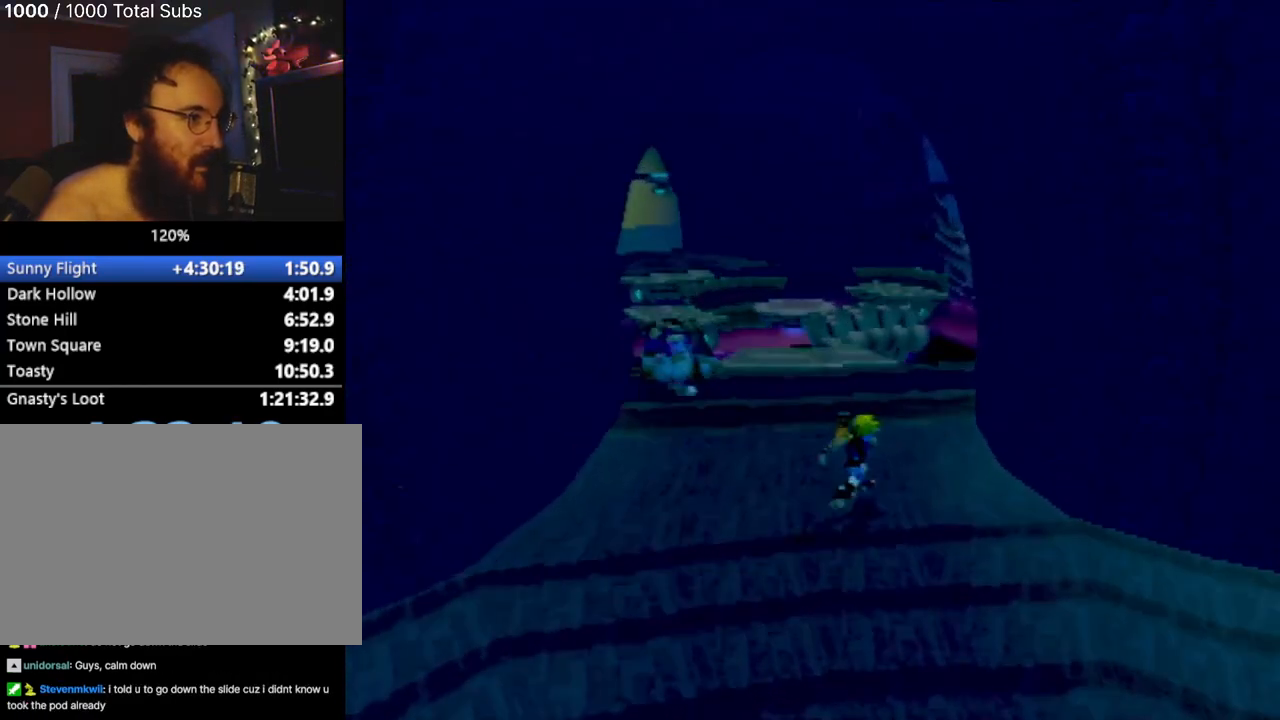
{"buttons": [], "left_stick": "up-left", "events": [[417, "left_stick", "up-left"]]}
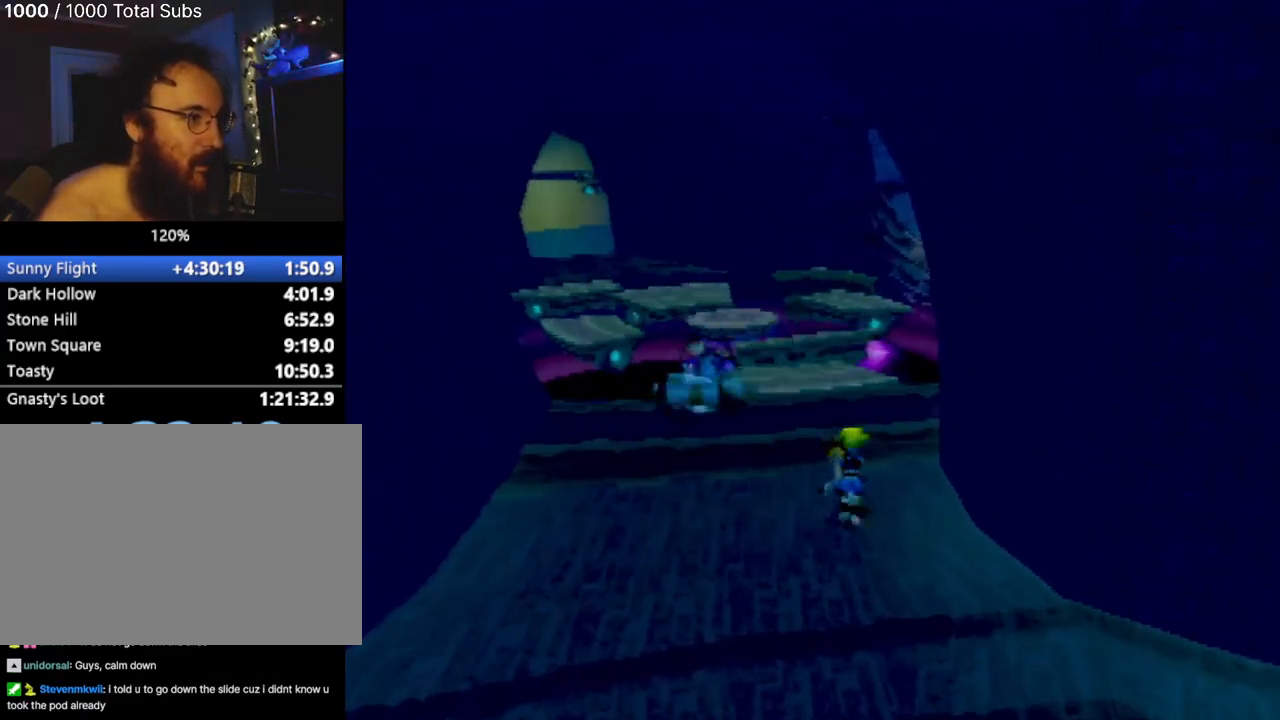
{"buttons": [], "left_stick": "up-left", "events": []}
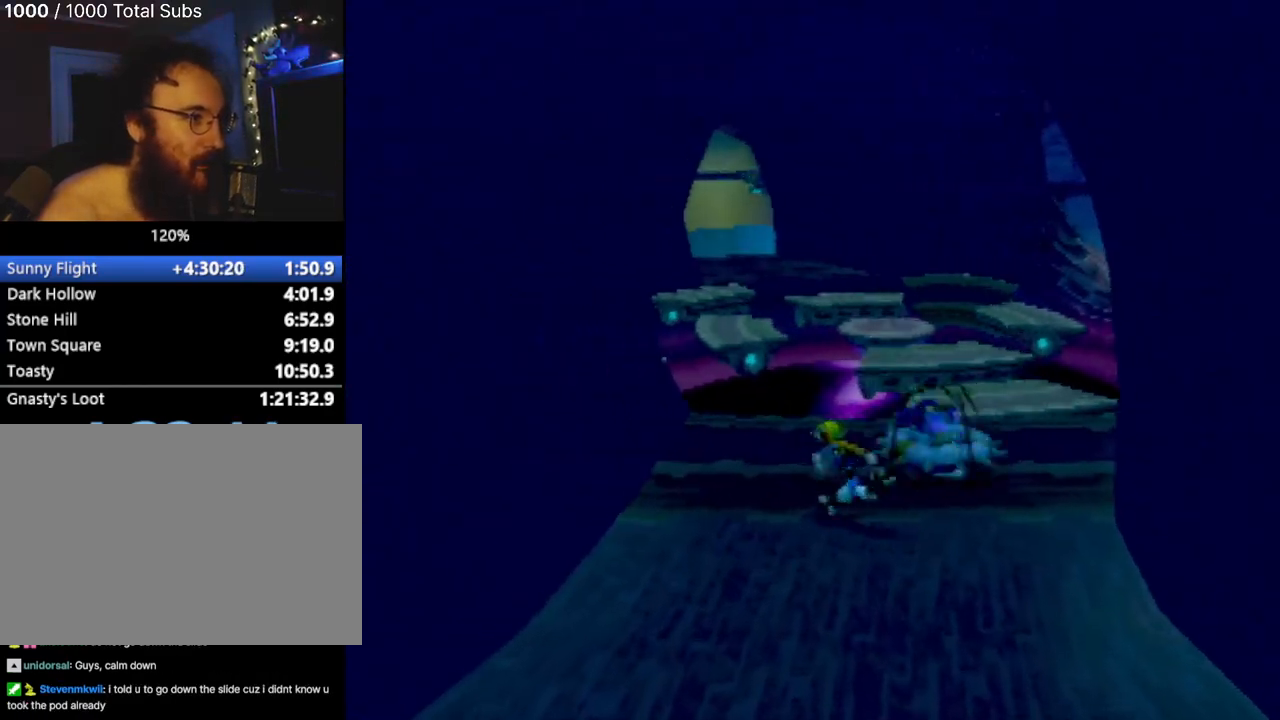
{"buttons": [], "left_stick": "up", "events": [[33, "left_stick", "up"]]}
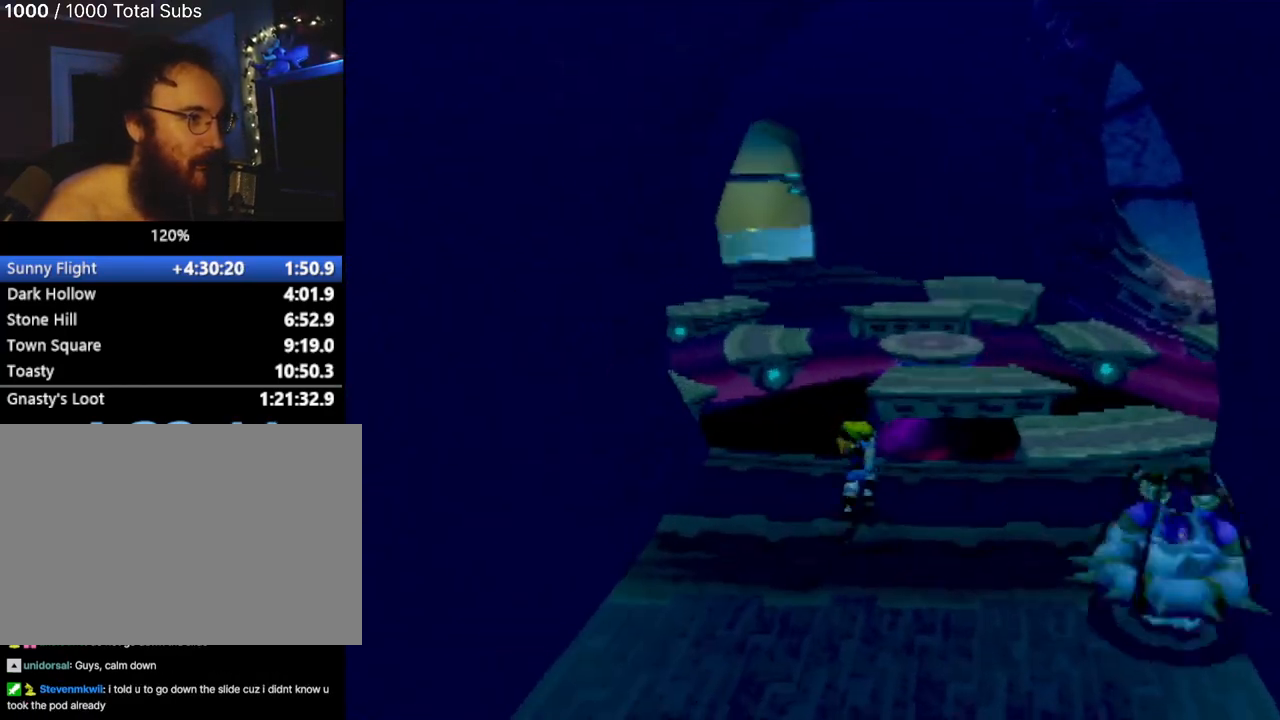
{"buttons": ["CROSS"], "left_stick": "up", "events": [[317, "CROSS", "down"]]}
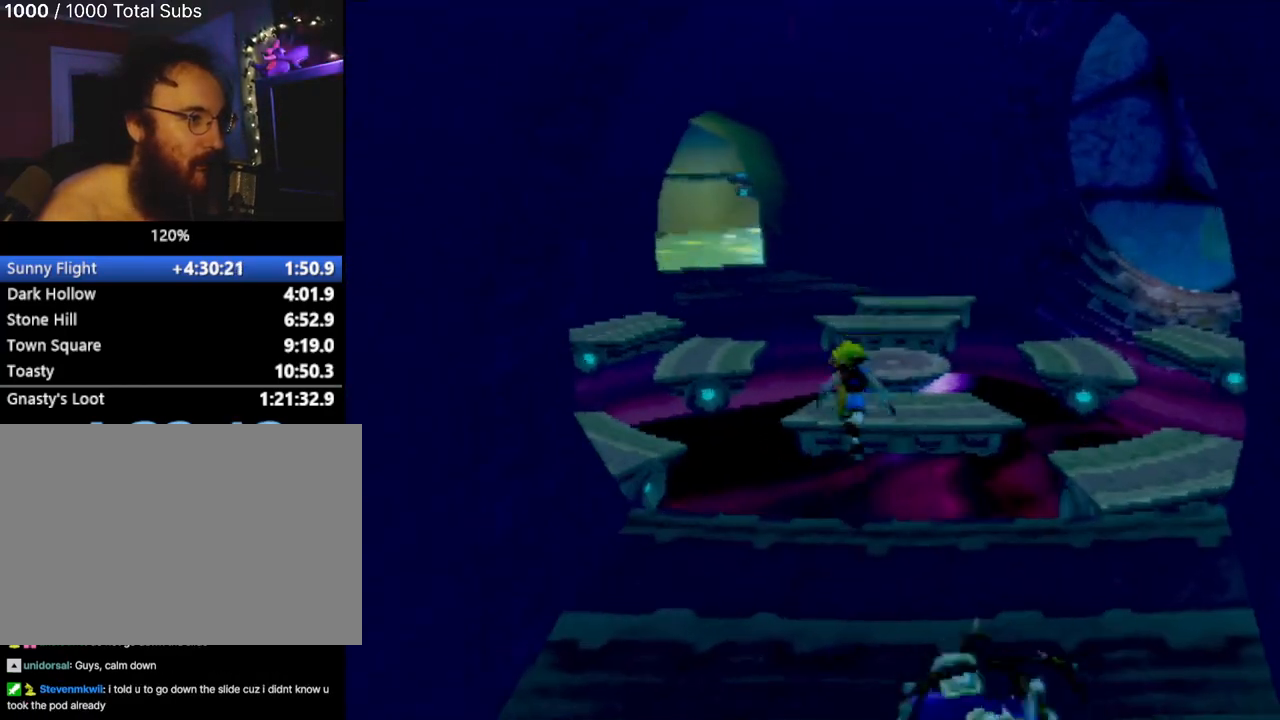
{"buttons": ["CROSS"], "left_stick": "up", "events": [[67, "CROSS", "up"], [350, "CROSS", "down"]]}
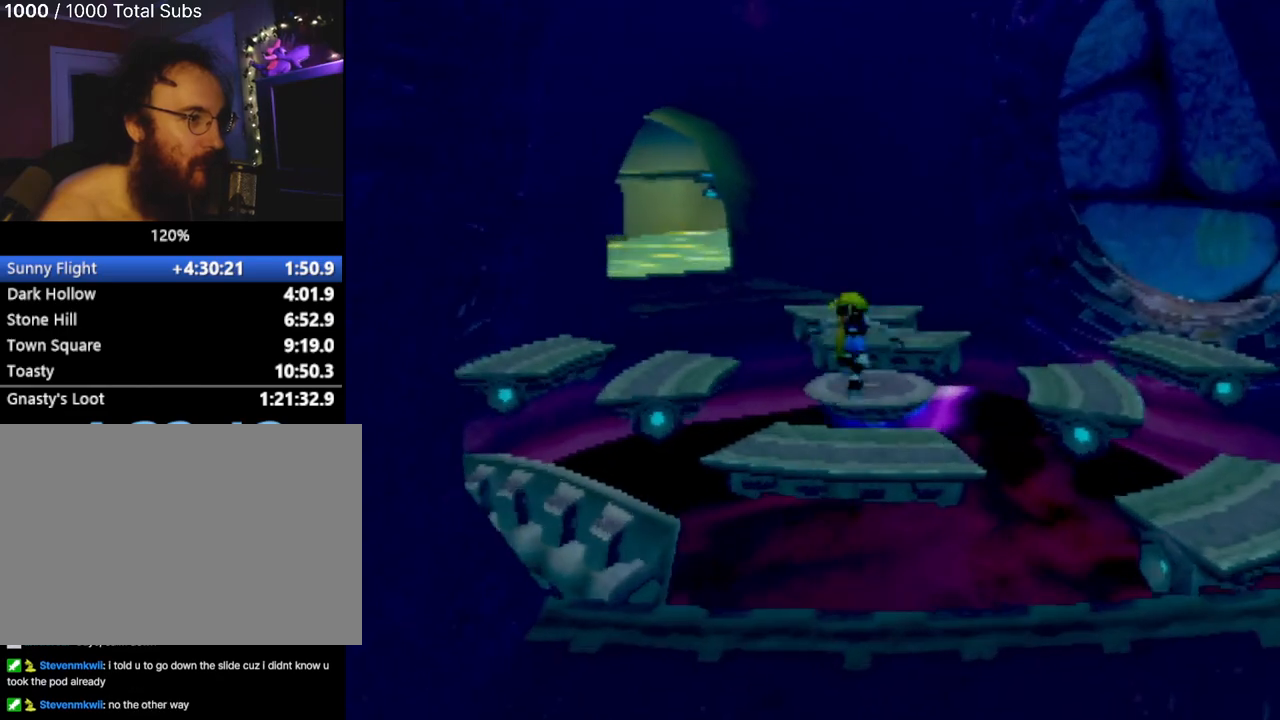
{"buttons": ["CROSS"], "left_stick": "up", "events": []}
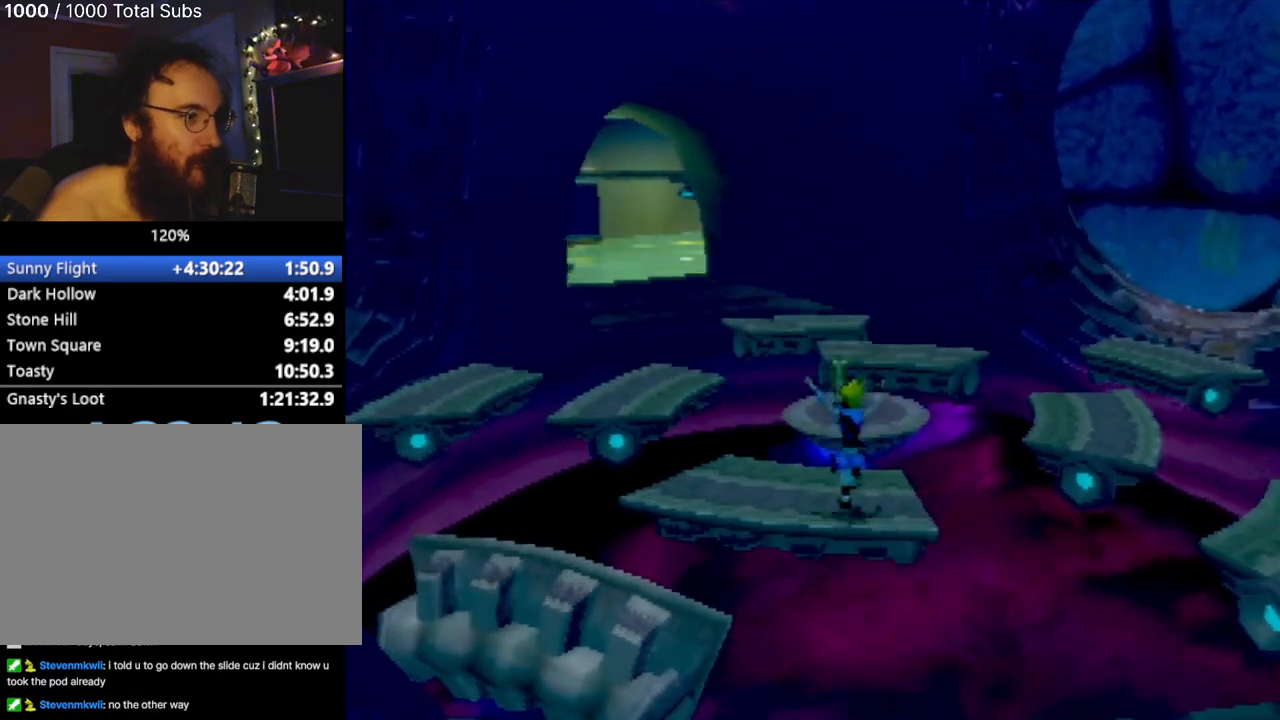
{"buttons": [], "left_stick": "up", "events": [[117, "CROSS", "up"], [200, "CROSS", "down"], [434, "CROSS", "up"]]}
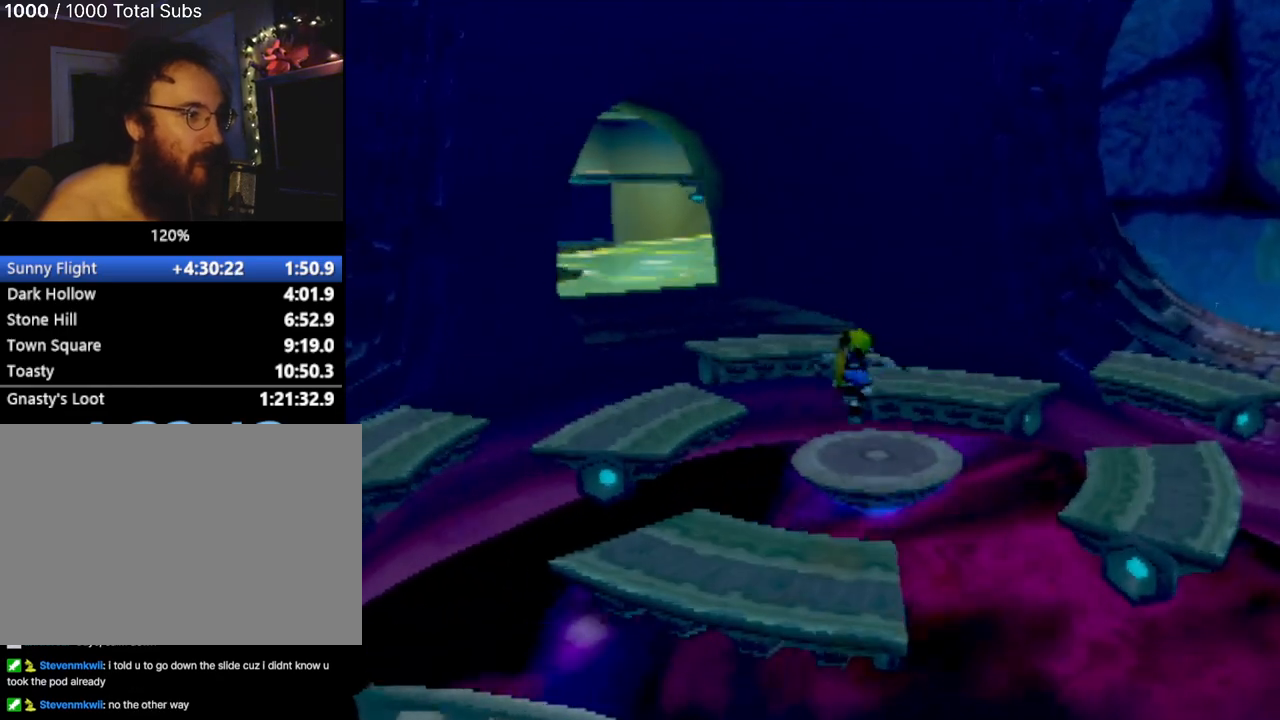
{"buttons": [], "left_stick": "up", "events": []}
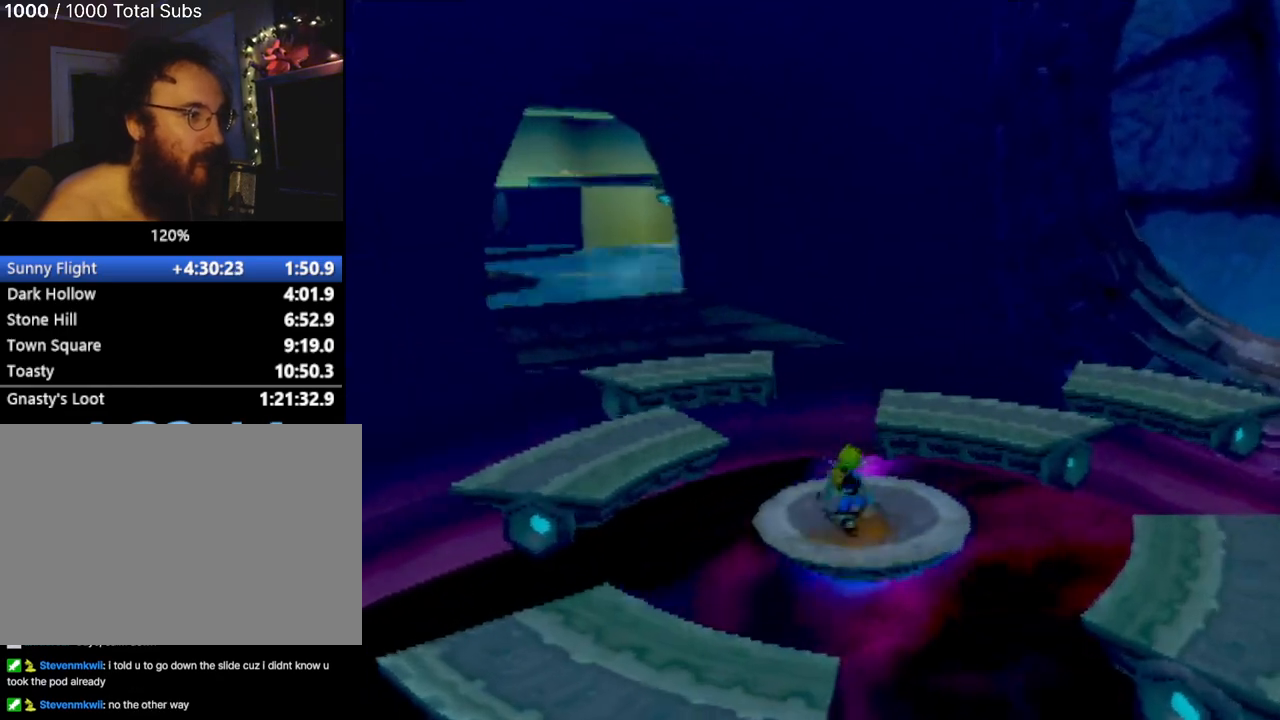
{"buttons": [], "left_stick": "center", "events": [[100, "left_stick", "center"]]}
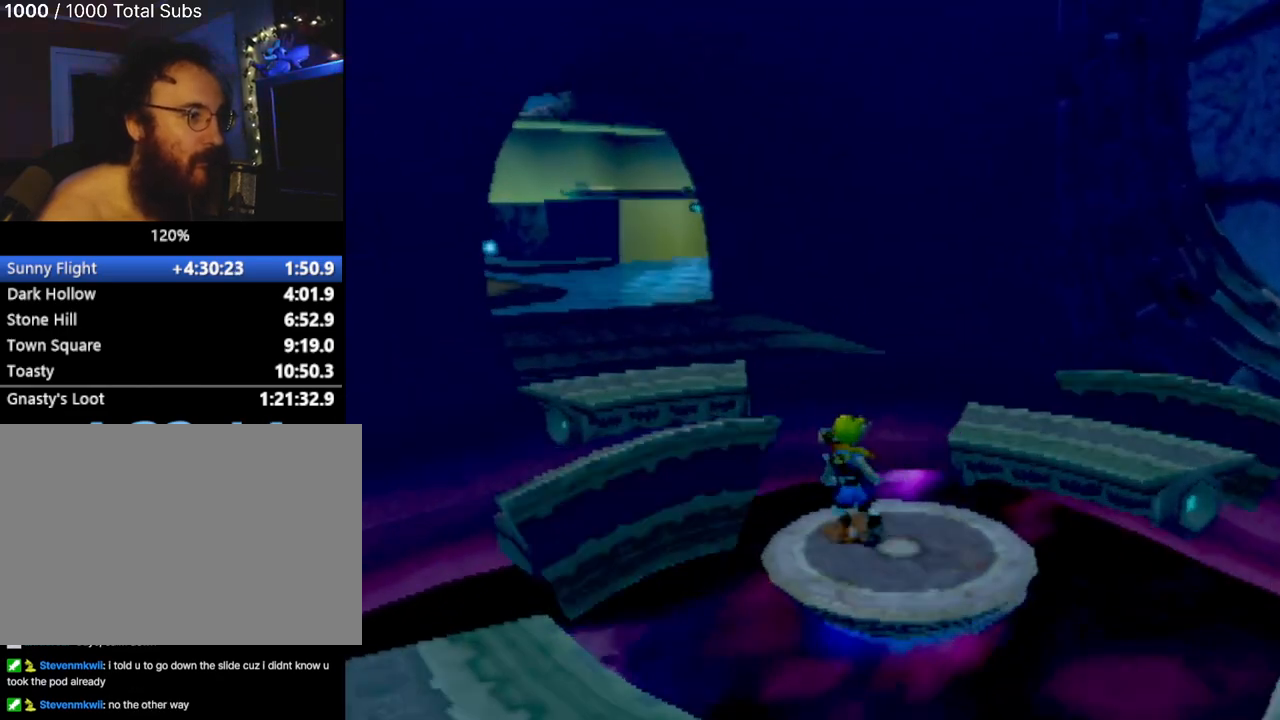
{"buttons": [], "left_stick": "center", "events": []}
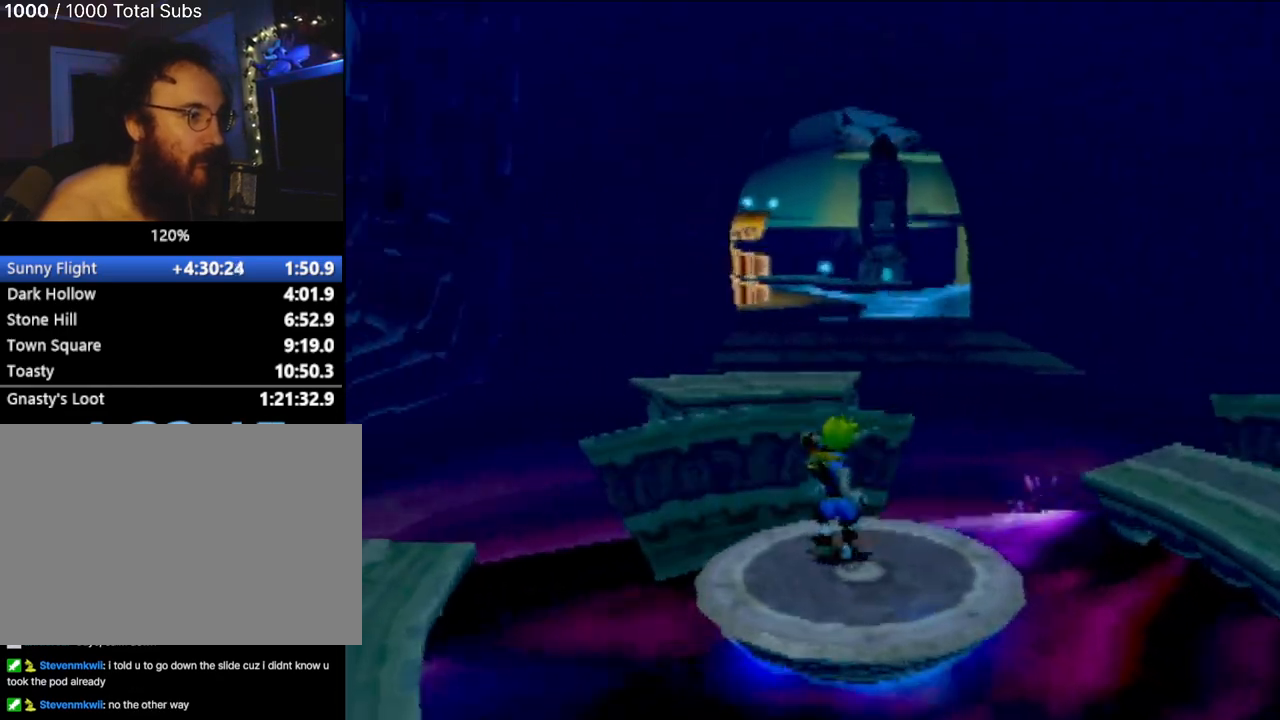
{"buttons": [], "left_stick": "center", "events": []}
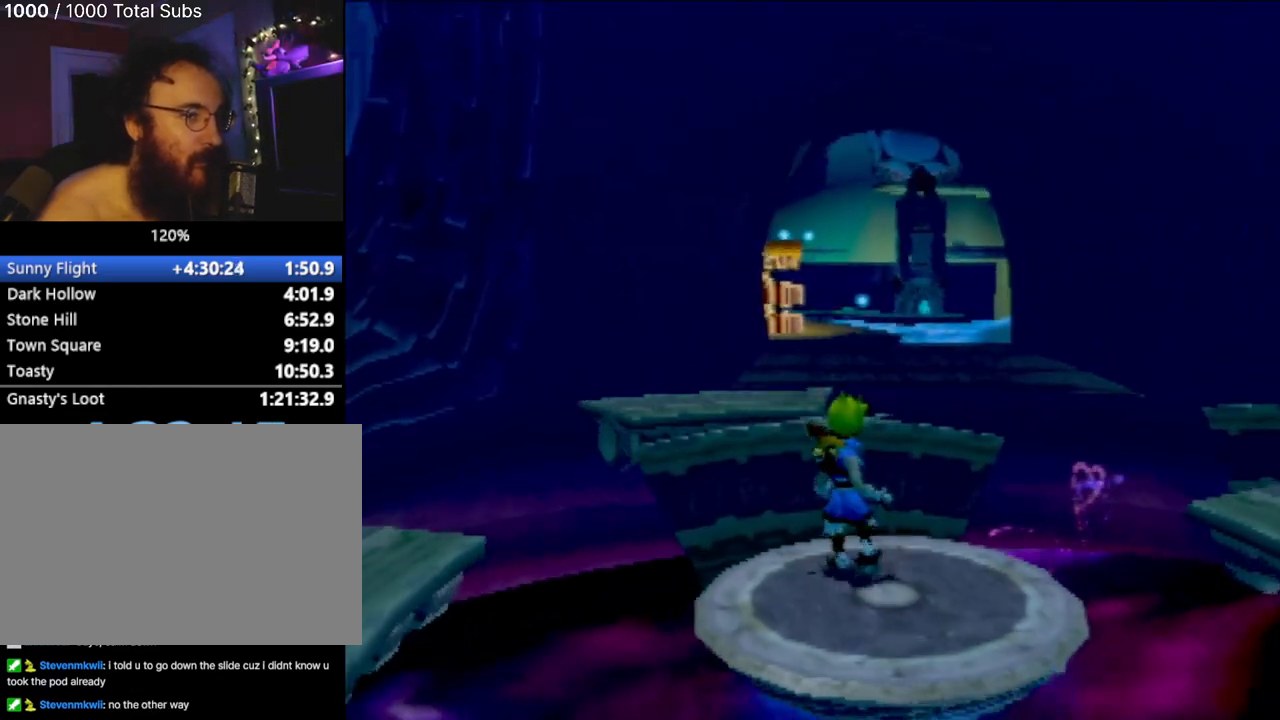
{"buttons": [], "left_stick": "center", "events": []}
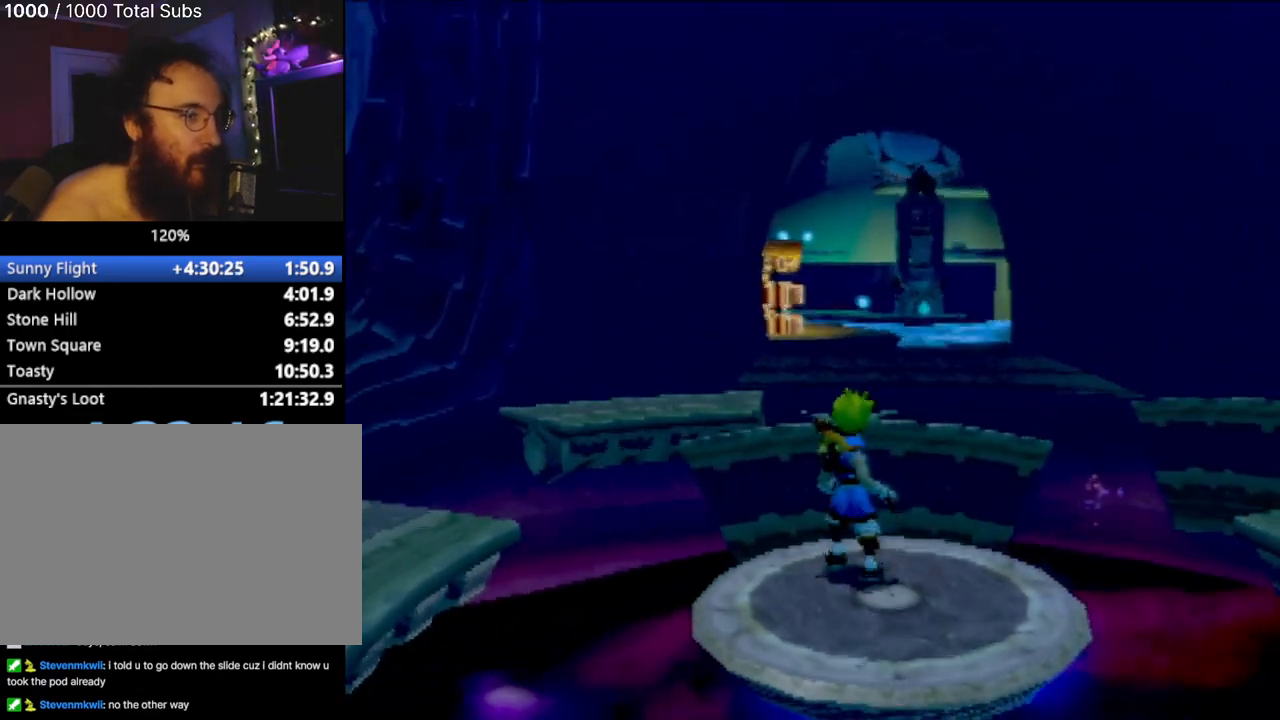
{"buttons": [], "left_stick": "center", "events": []}
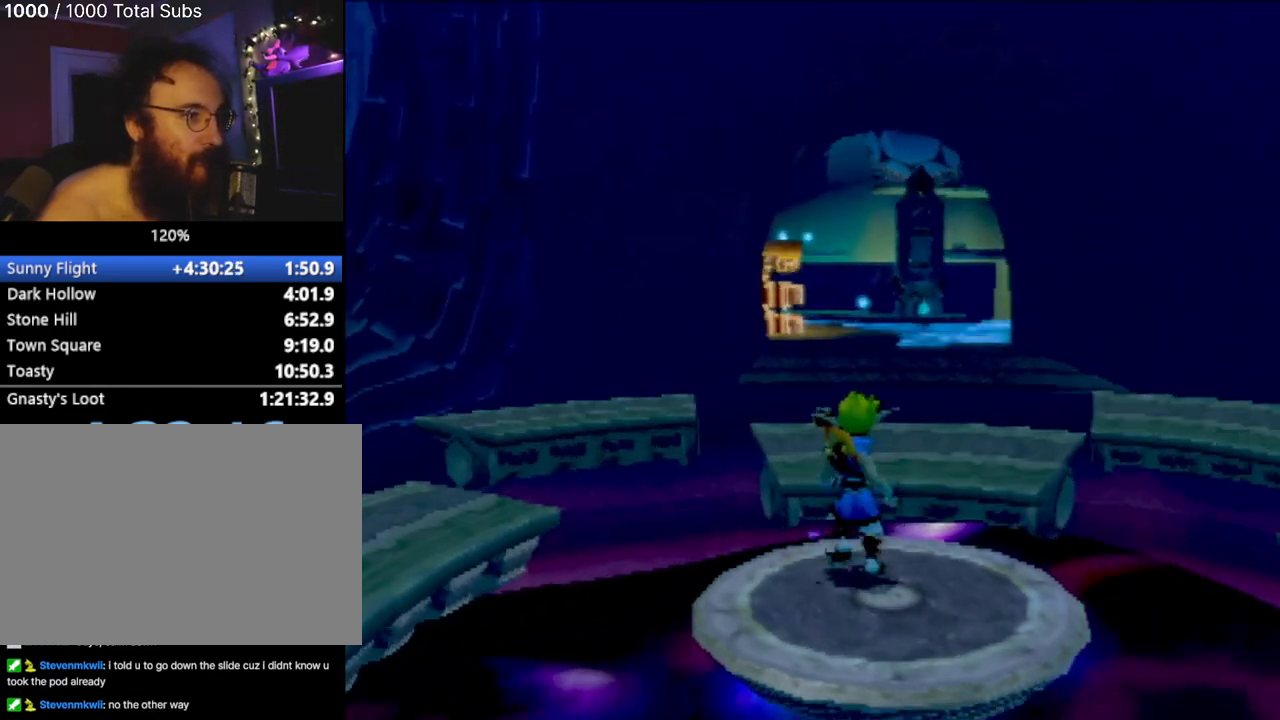
{"buttons": [], "left_stick": "up", "events": [[33, "left_stick", "up-right"], [83, "left_stick", "up"], [267, "CROSS", "down"], [400, "CROSS", "up"]]}
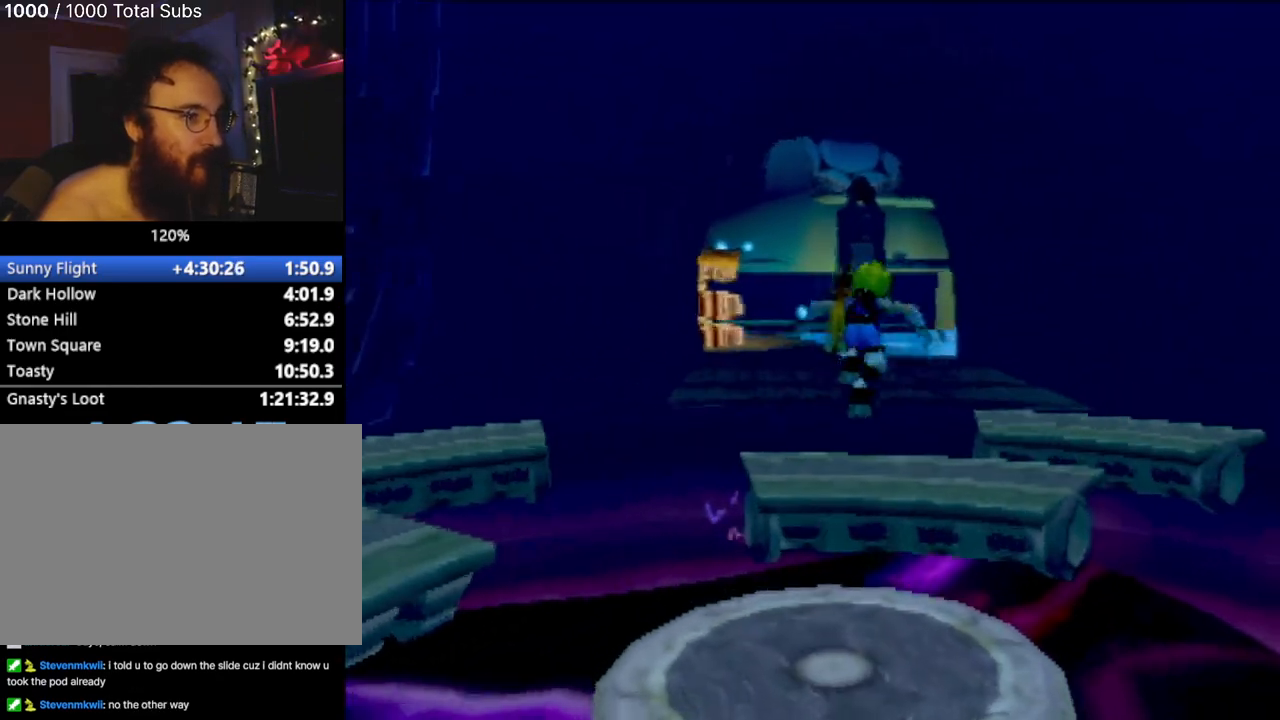
{"buttons": ["CROSS"], "left_stick": "up", "events": [[484, "CROSS", "down"]]}
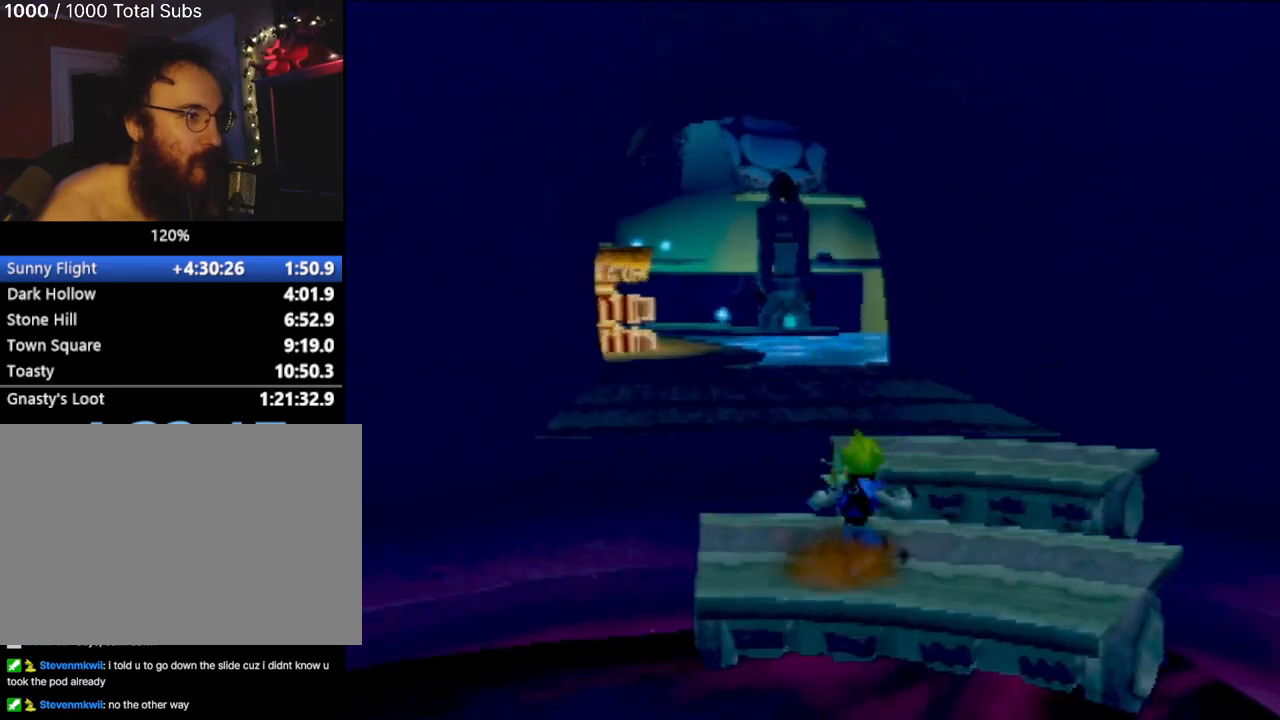
{"buttons": [], "left_stick": "up-left", "events": [[100, "CROSS", "up"], [450, "left_stick", "up-left"]]}
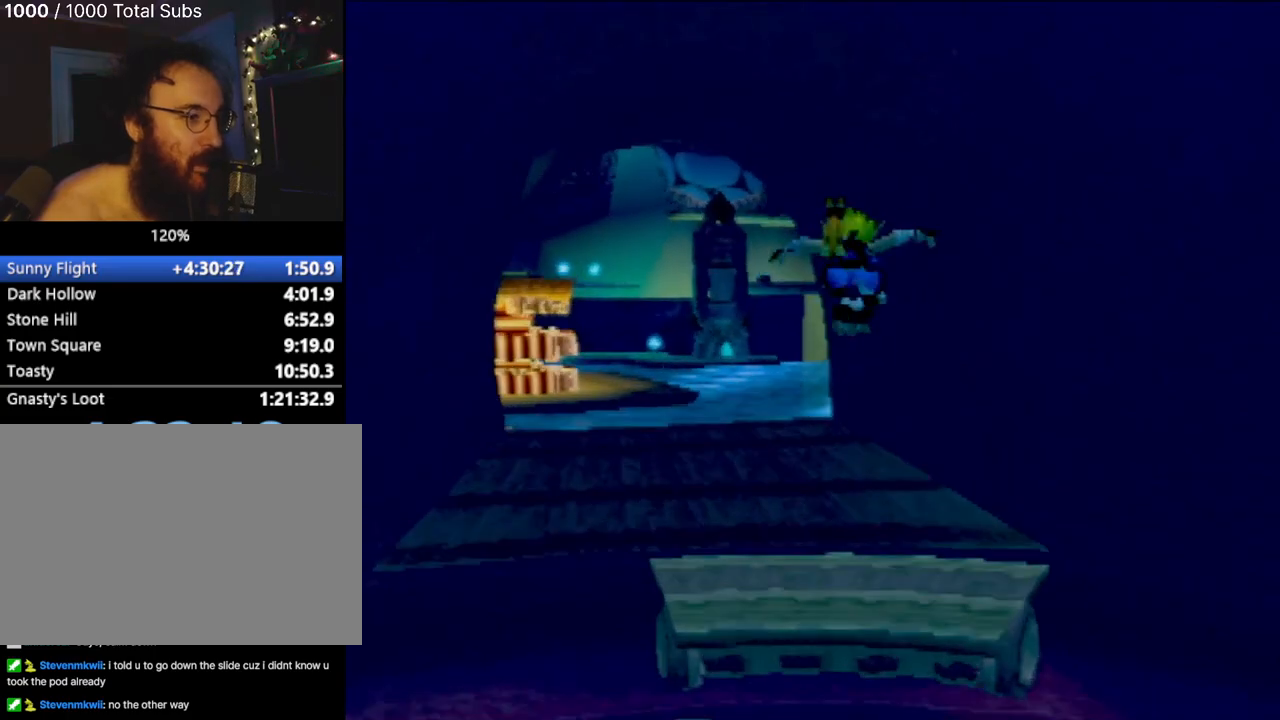
{"buttons": ["CROSS"], "left_stick": "up-left", "events": [[84, "left_stick", "left"], [234, "left_stick", "up-left"], [468, "CROSS", "down"]]}
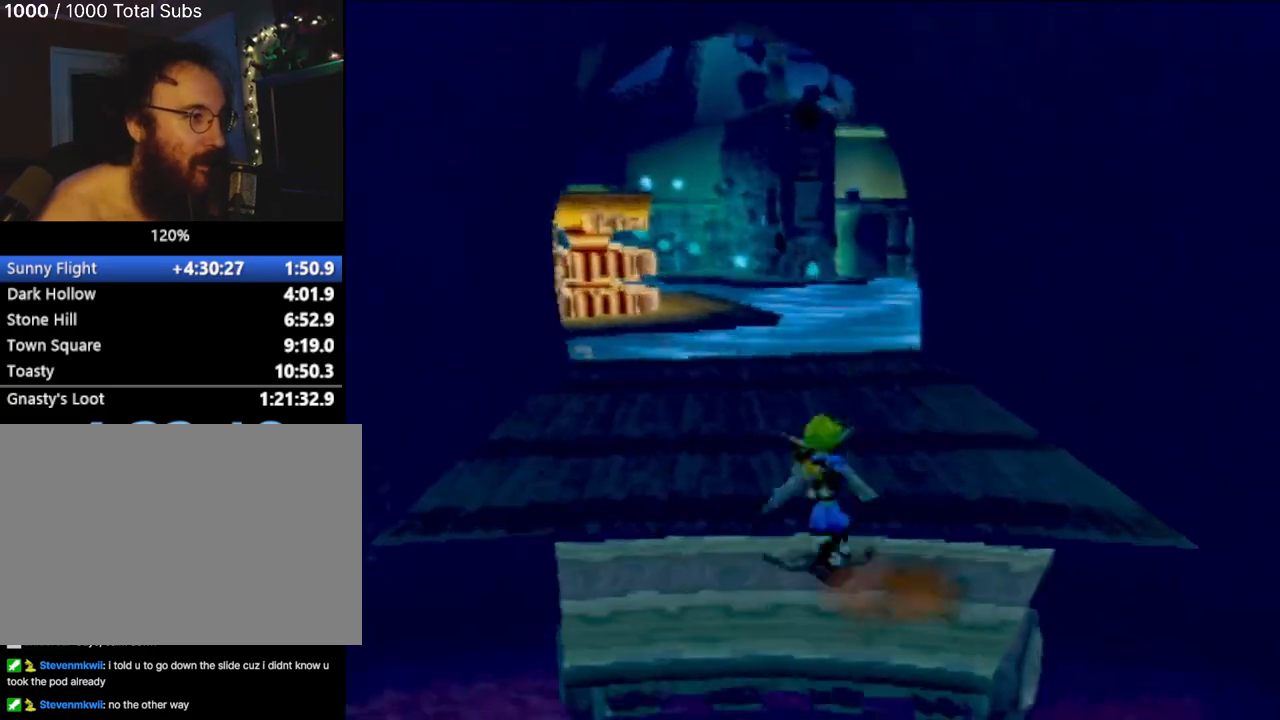
{"buttons": [], "left_stick": "up-left", "events": [[67, "CROSS", "up"]]}